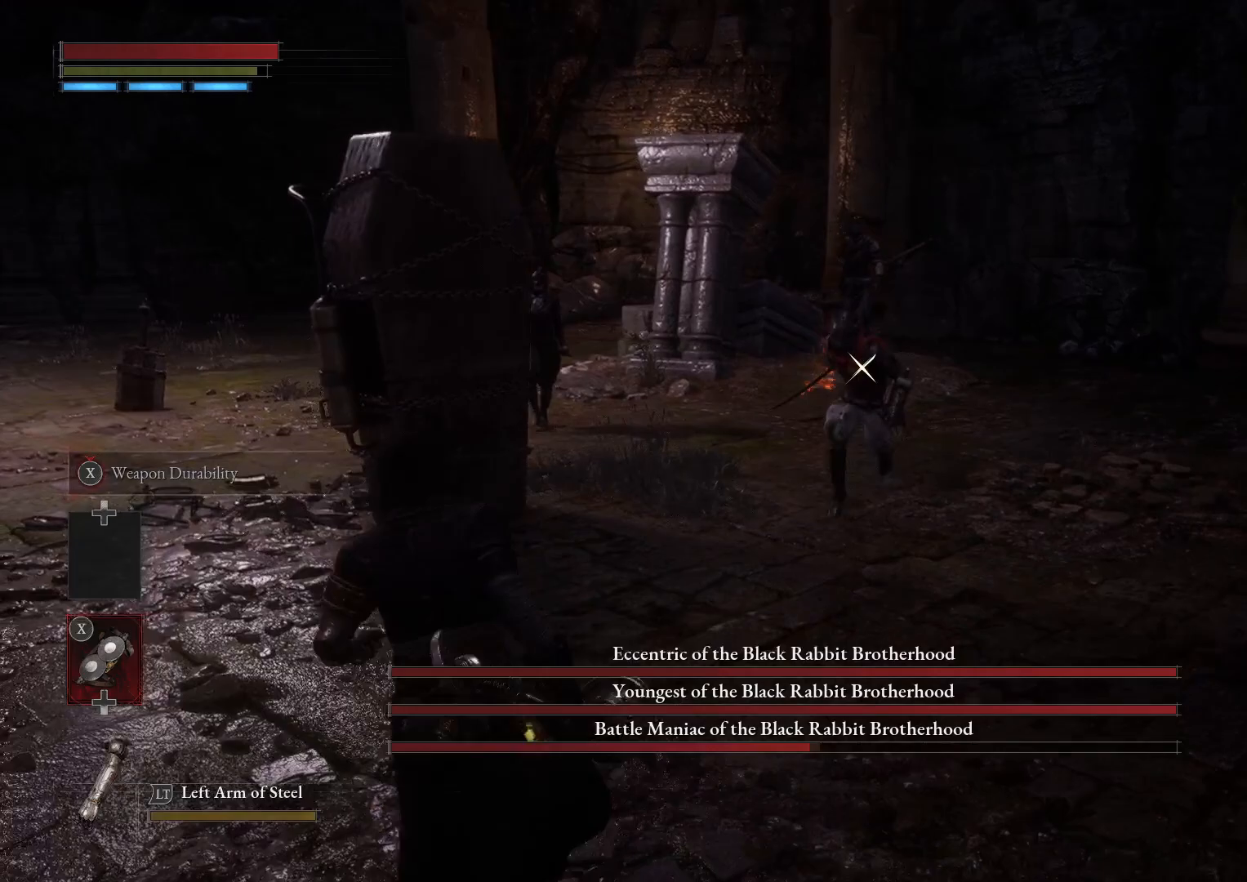
Gameplay with a controller (Xbox layout); each line is a JSON object with the inputs held at the frame after it. "events" lists button and stick changes between this image and that frame as [ms after this image, input, new state], when the widget could be followed in between.
{"buttons": ["B"], "left_stick": "down-left", "right_stick": "center", "events": [[250, "left_stick", "down-left"]]}
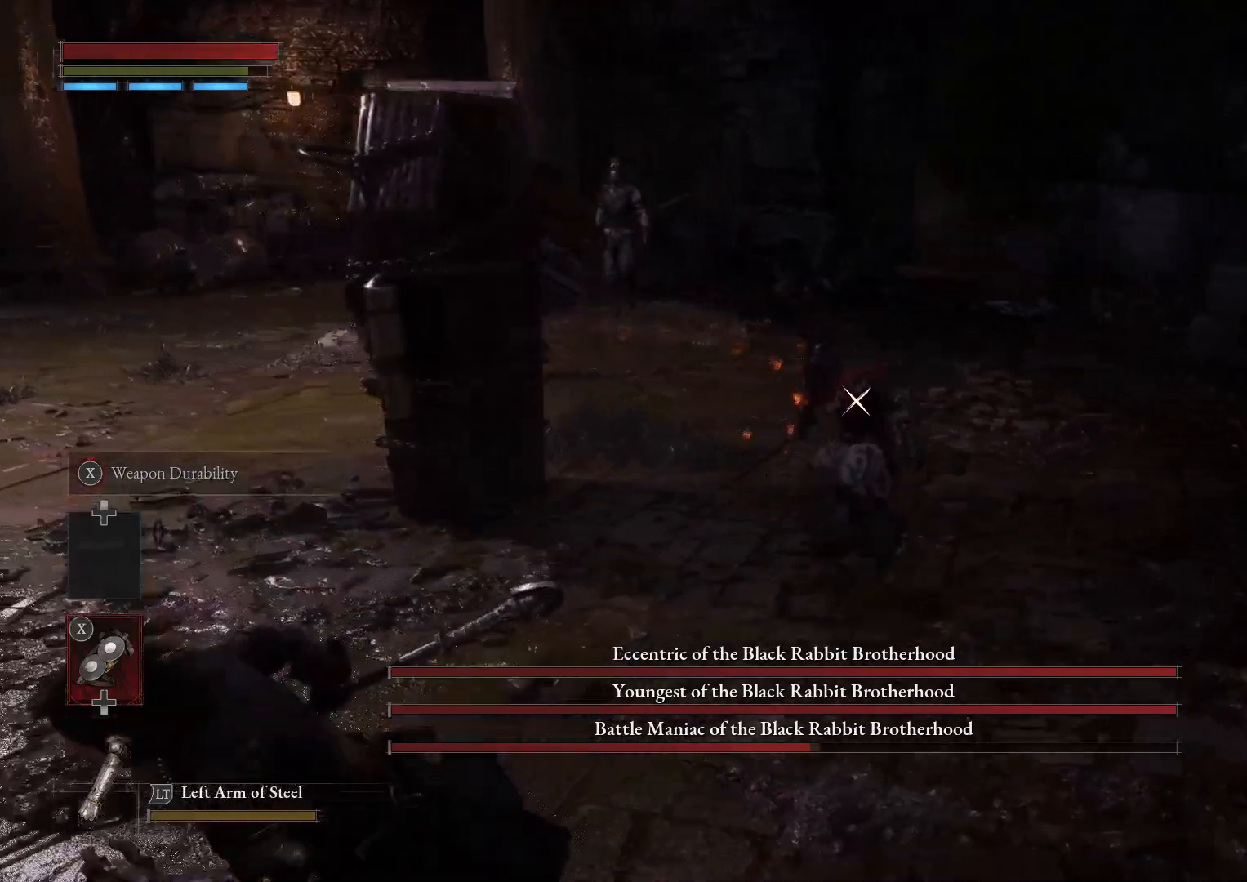
{"buttons": ["B"], "left_stick": "down-left", "right_stick": "center", "events": []}
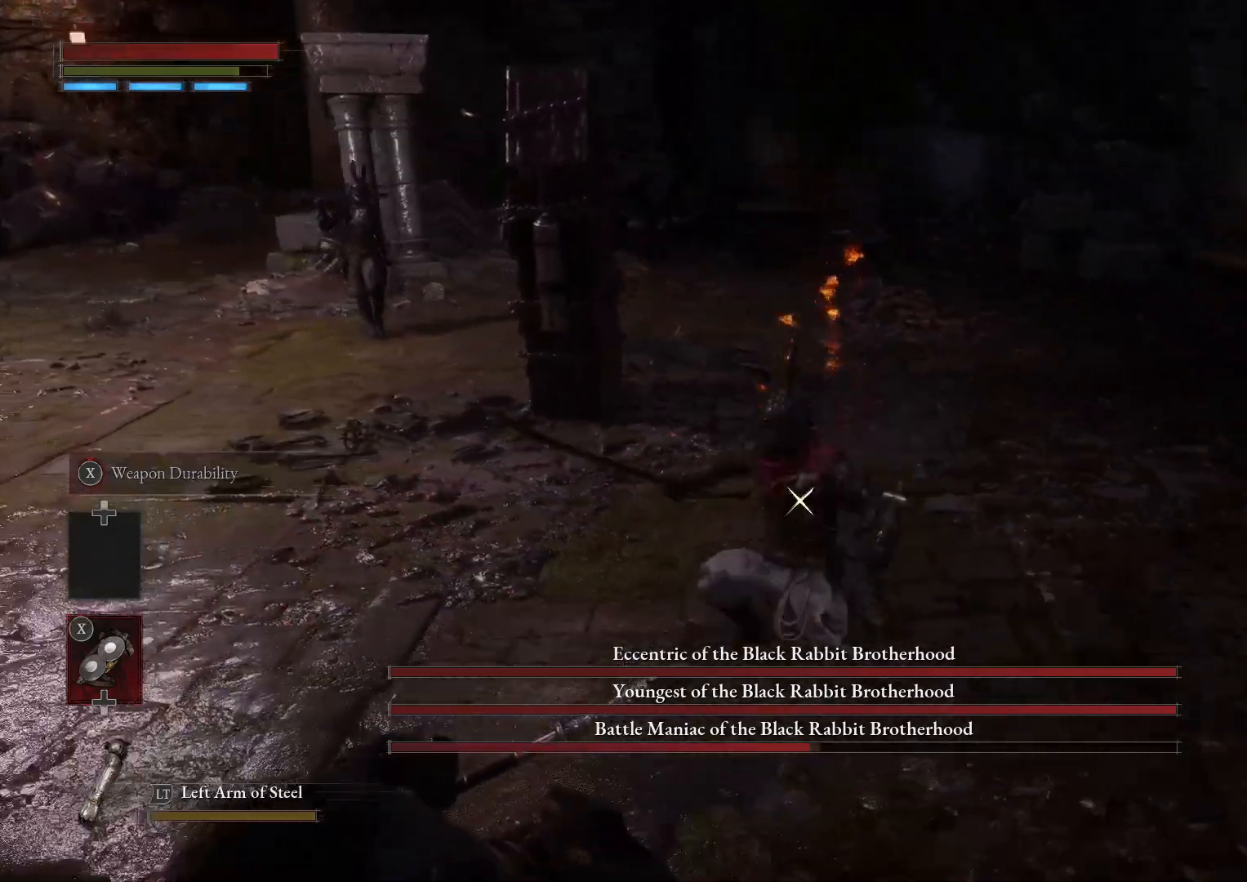
{"buttons": ["B"], "left_stick": "down-left", "right_stick": "center", "events": []}
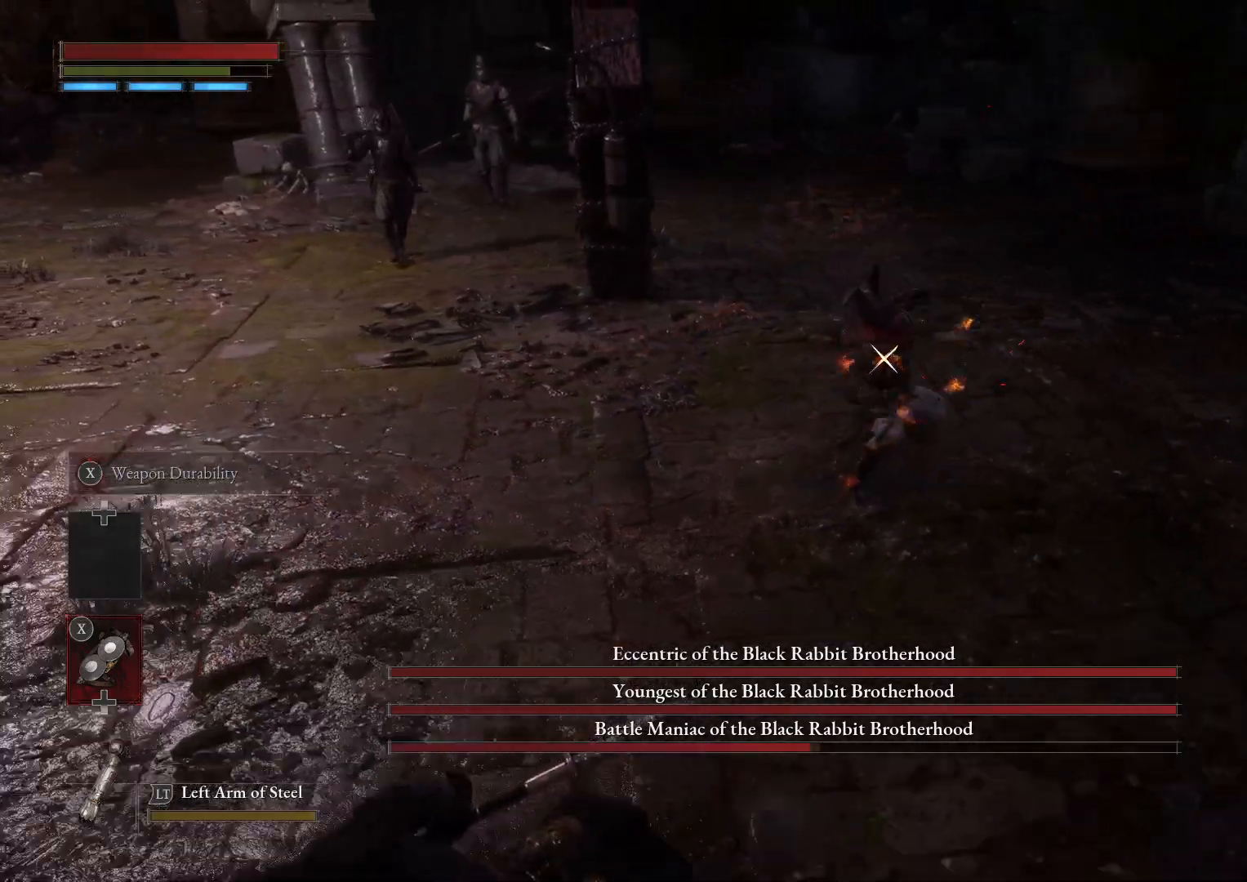
{"buttons": [], "left_stick": "up", "right_stick": "center", "events": [[33, "B", "up"], [217, "left_stick", "up-left"], [267, "left_stick", "up"], [333, "B", "down"], [400, "B", "up"]]}
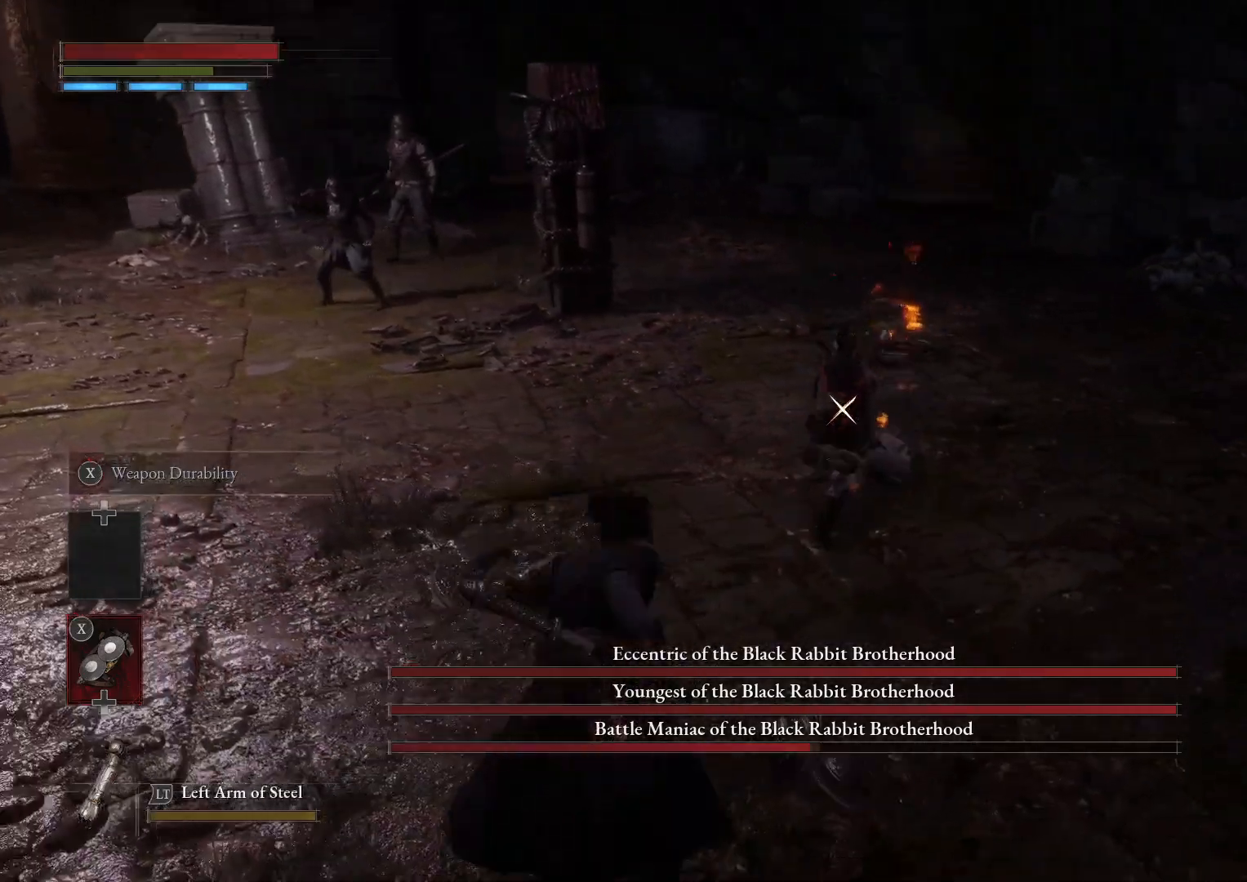
{"buttons": ["B"], "left_stick": "up-left", "right_stick": "center", "events": [[50, "left_stick", "up-left"], [83, "B", "down"]]}
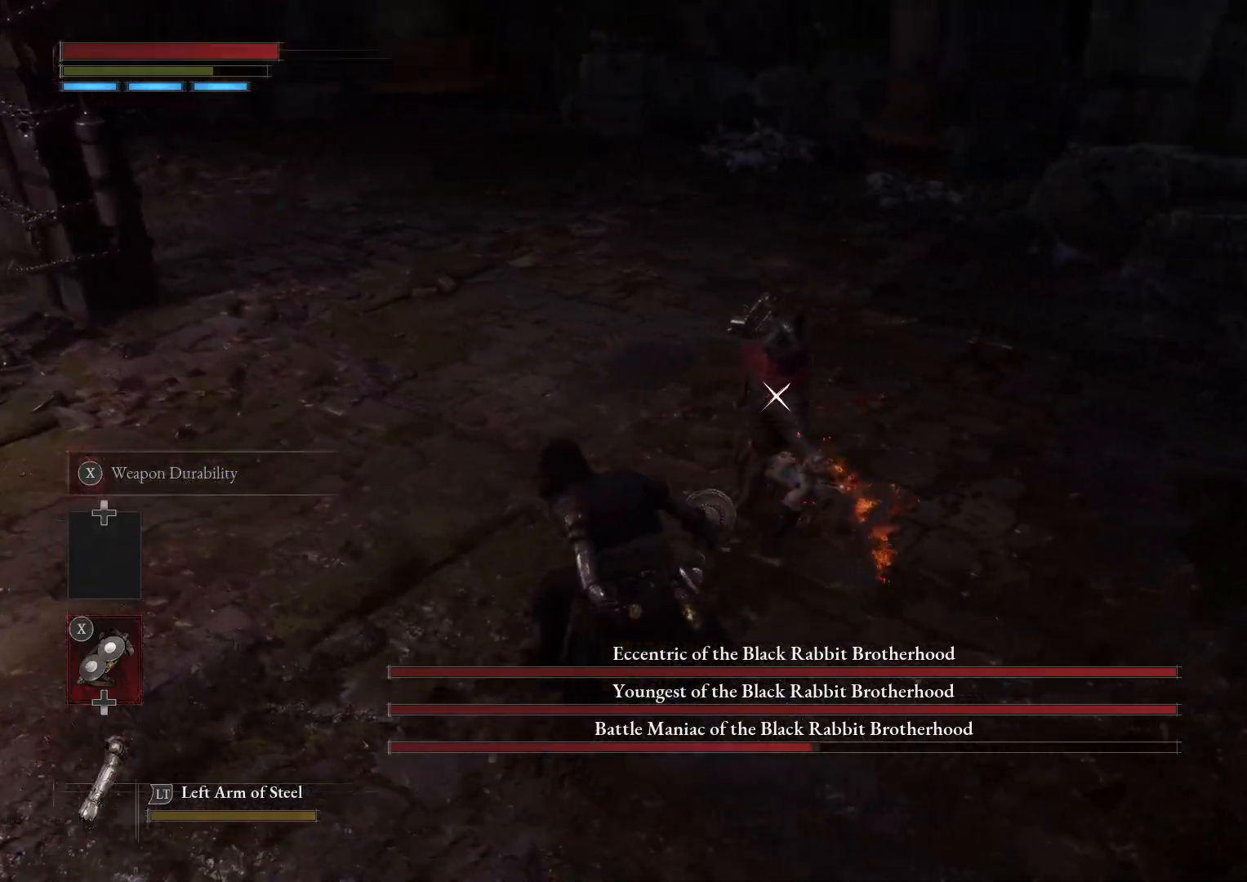
{"buttons": ["B"], "left_stick": "up-left", "right_stick": "center", "events": []}
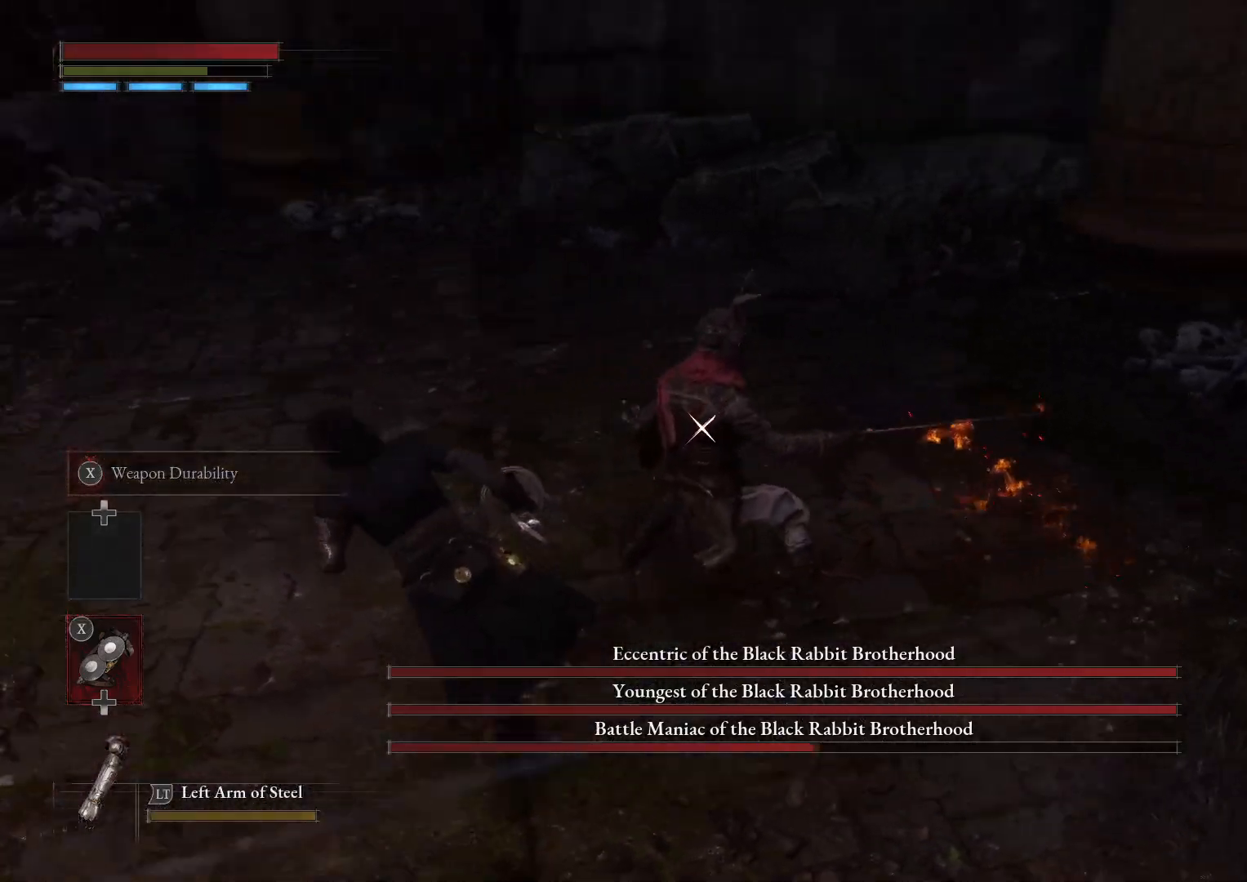
{"buttons": ["B"], "left_stick": "down-left", "right_stick": "center", "events": [[100, "left_stick", "left"], [250, "left_stick", "down-left"]]}
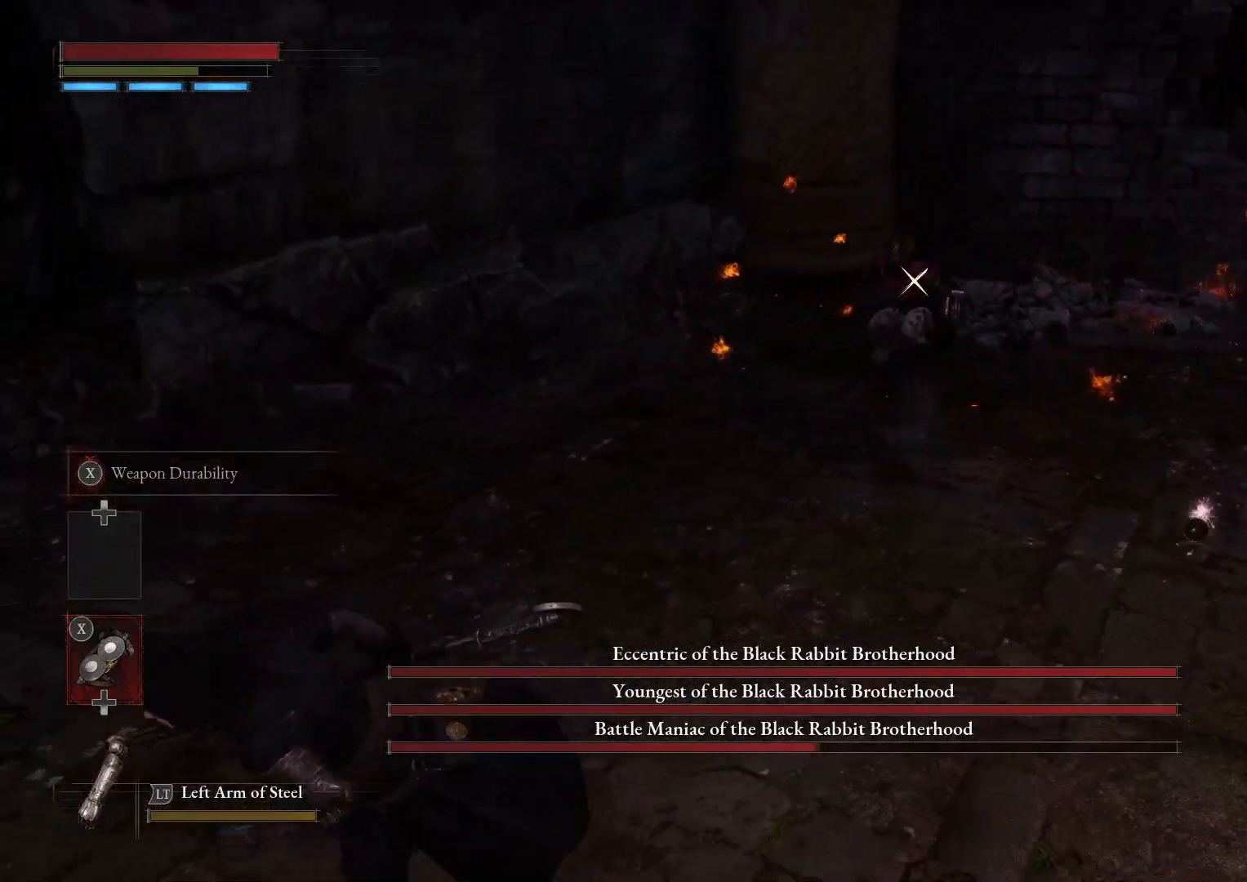
{"buttons": [], "left_stick": "down-left", "right_stick": "center", "events": [[233, "B", "up"]]}
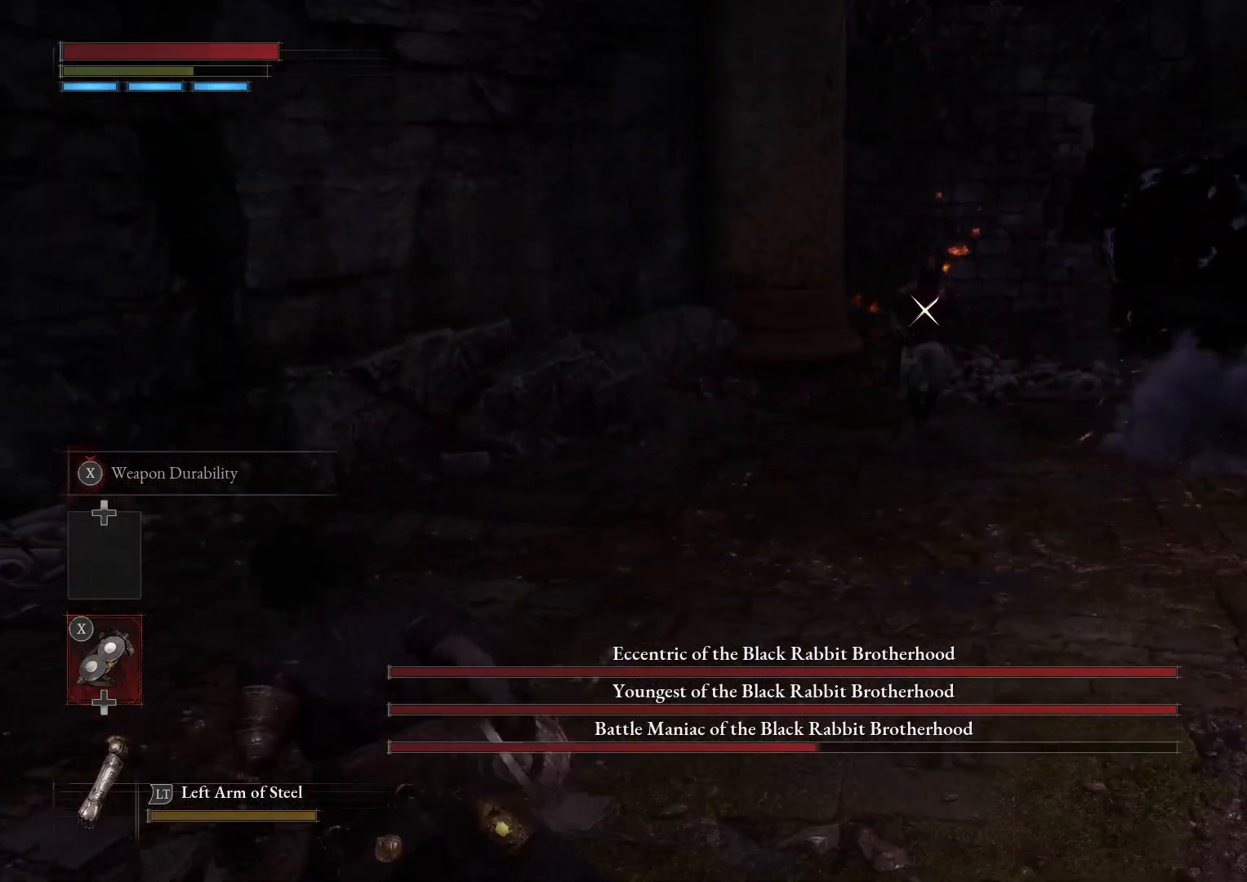
{"buttons": ["B"], "left_stick": "down-left", "right_stick": "center", "events": [[100, "left_stick", "left"], [200, "left_stick", "up-left"], [417, "B", "down"], [450, "left_stick", "down-left"]]}
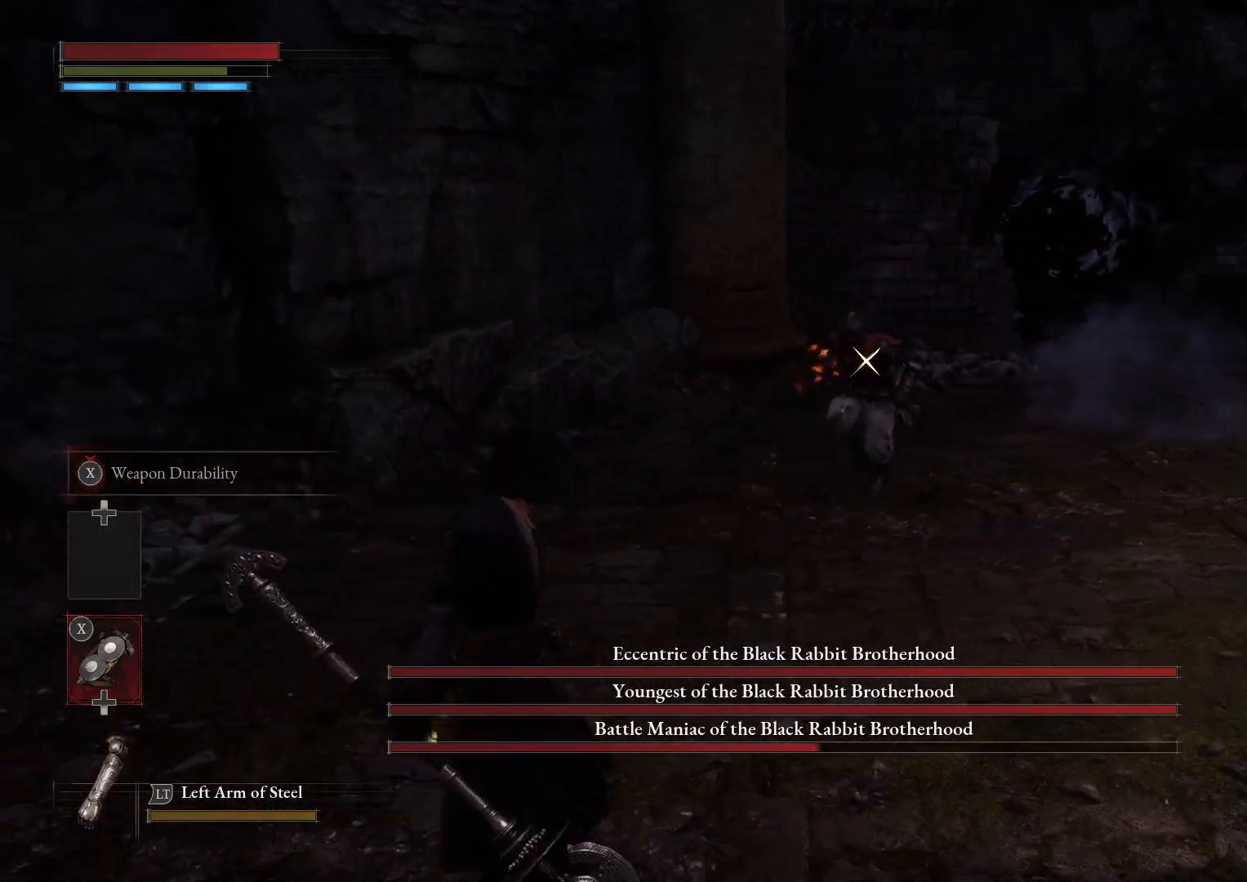
{"buttons": ["B"], "left_stick": "down", "right_stick": "center", "events": [[33, "left_stick", "down"]]}
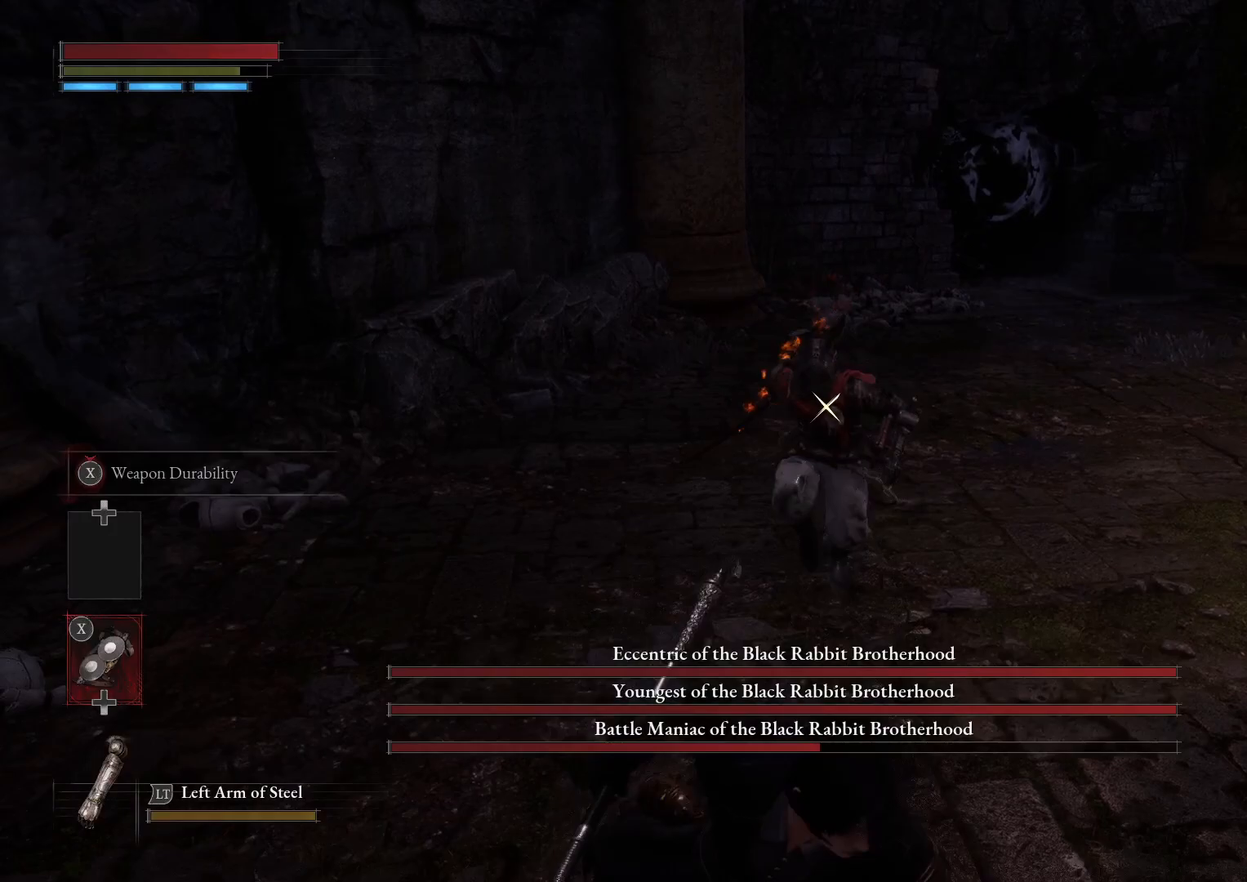
{"buttons": ["B"], "left_stick": "down", "right_stick": "center", "events": []}
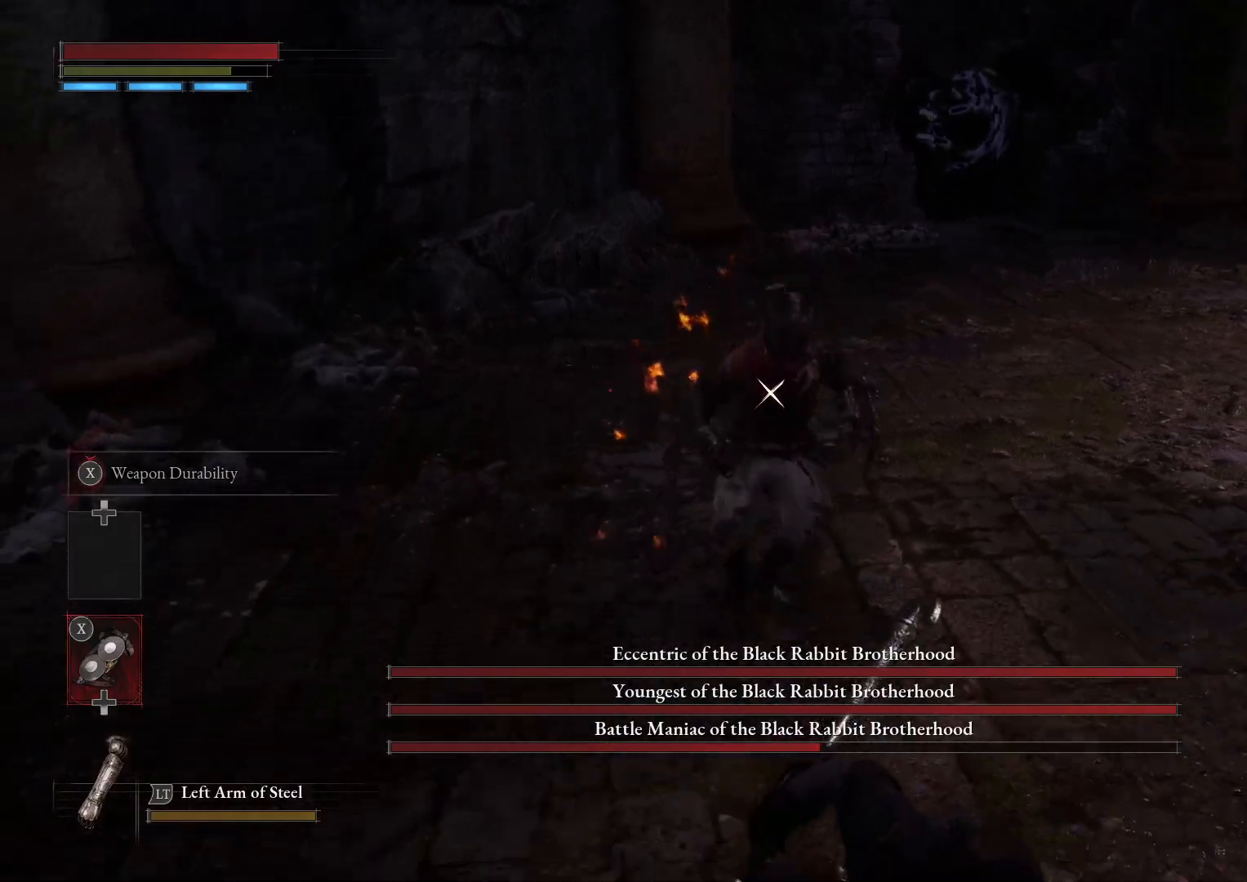
{"buttons": ["B"], "left_stick": "down", "right_stick": "center", "events": []}
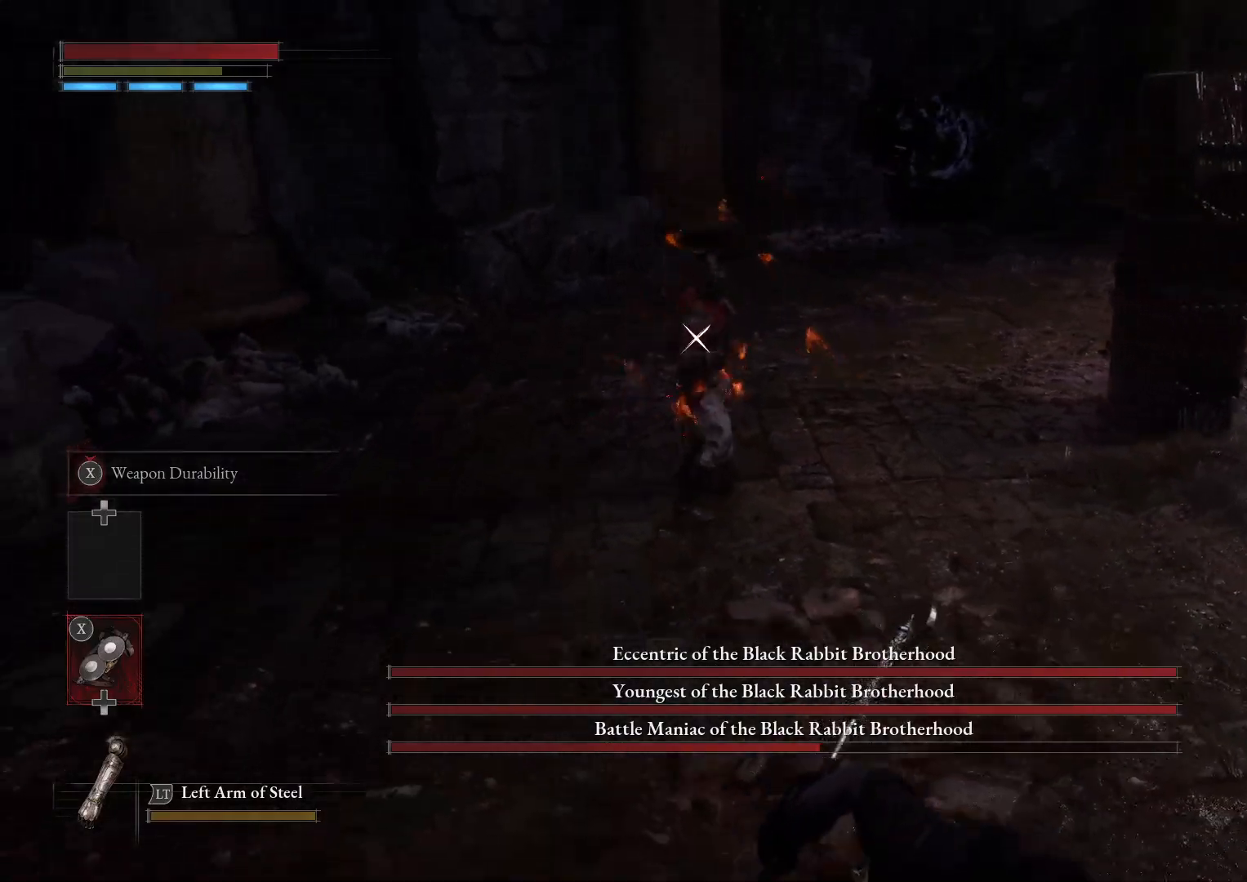
{"buttons": [], "left_stick": "down-right", "right_stick": "center", "events": [[17, "B", "up"], [217, "left_stick", "down-right"]]}
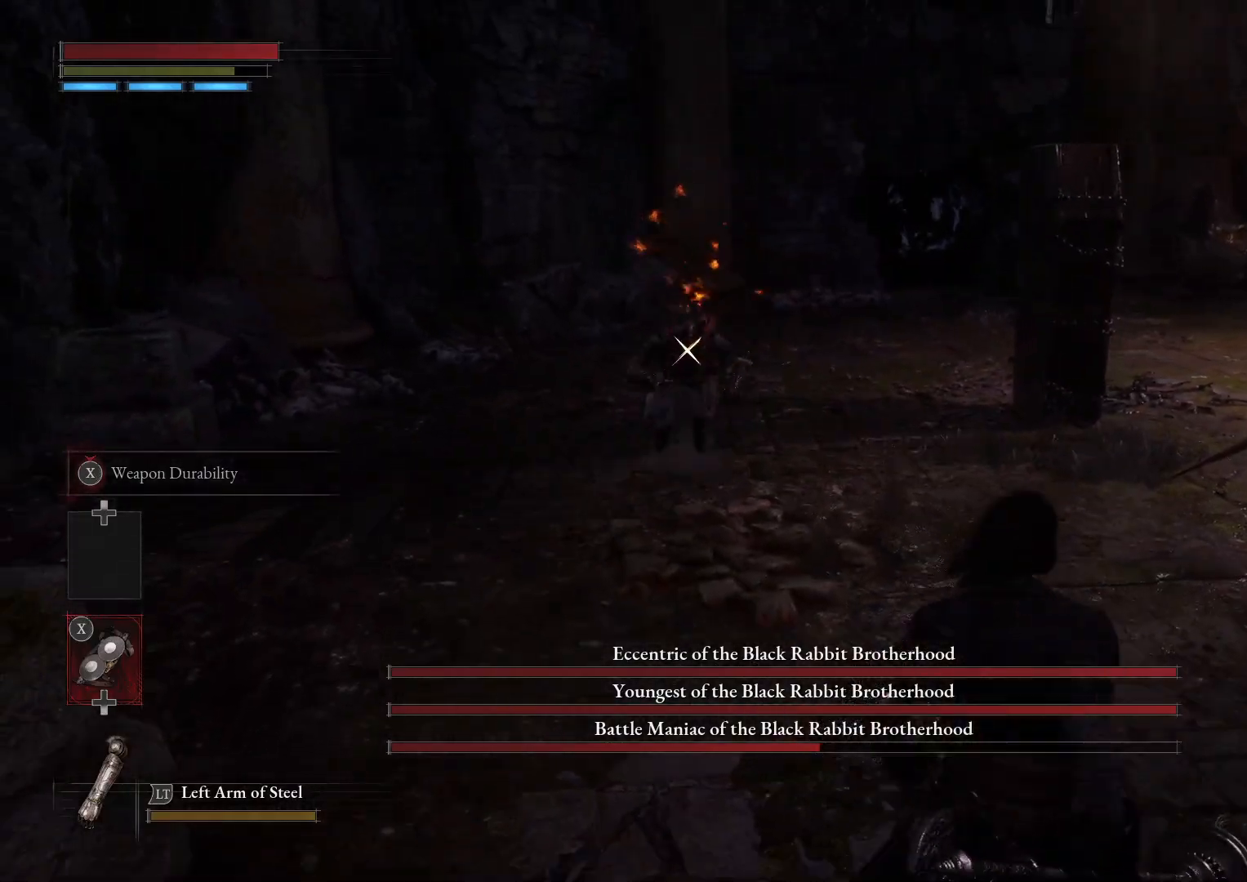
{"buttons": ["B"], "left_stick": "down-right", "right_stick": "center", "events": [[167, "B", "down"]]}
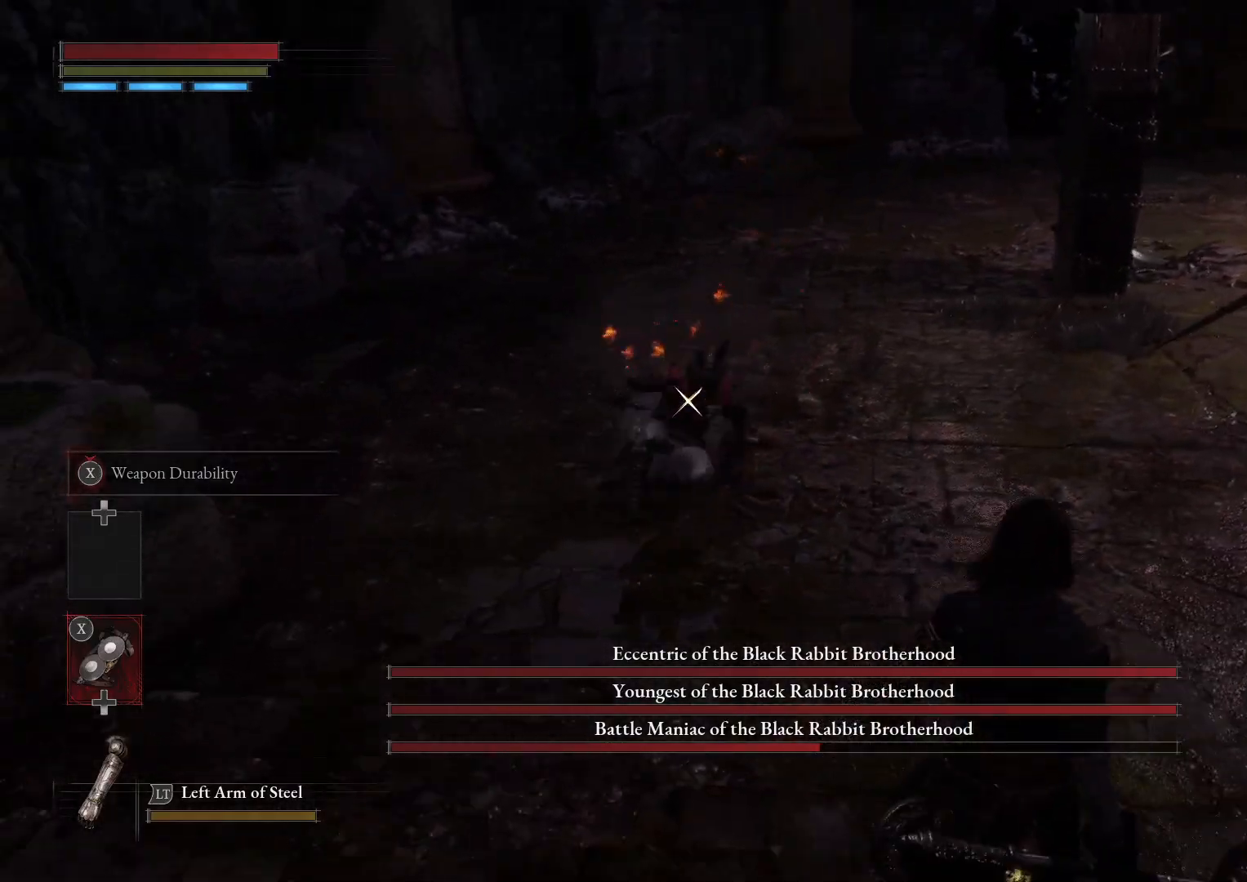
{"buttons": [], "left_stick": "down", "right_stick": "center", "events": [[250, "B", "up"], [267, "left_stick", "down"]]}
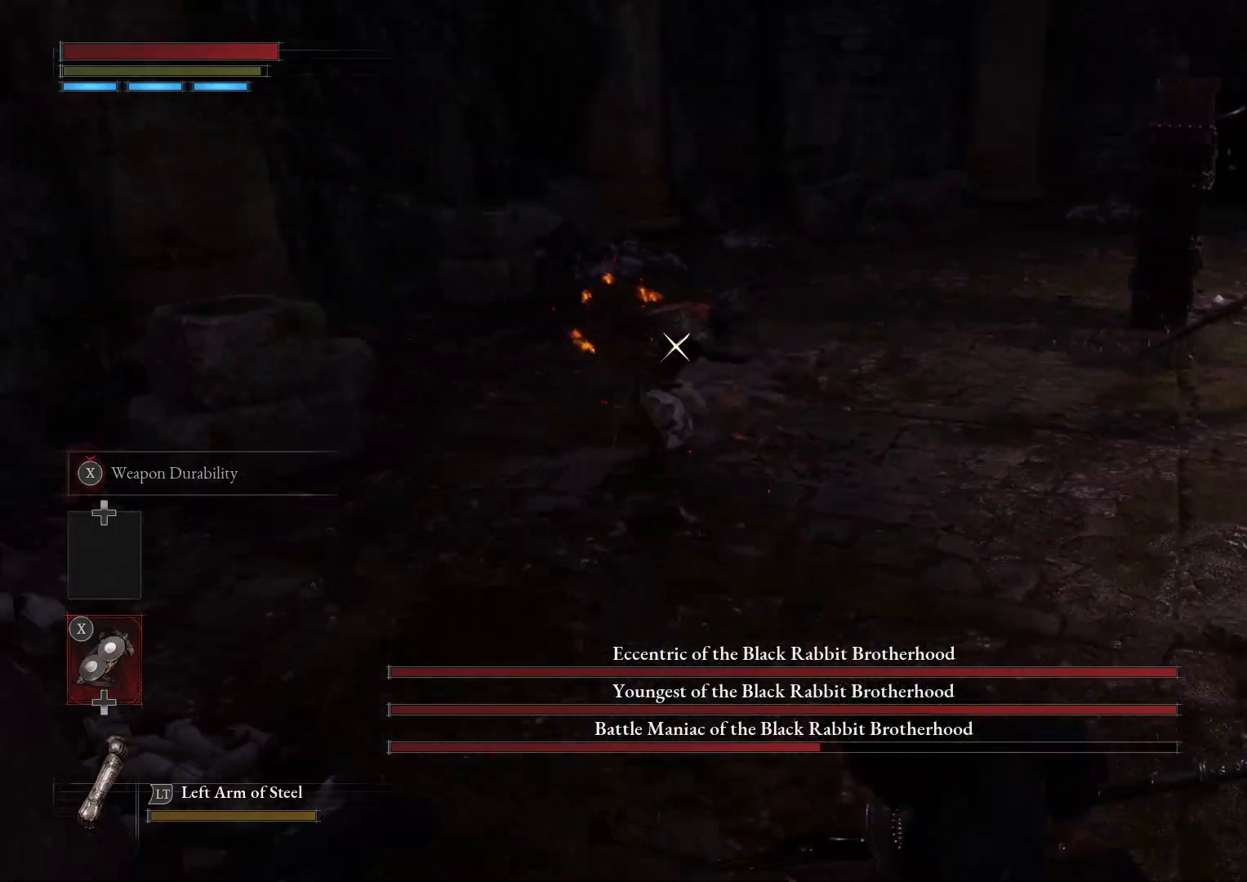
{"buttons": ["B"], "left_stick": "up", "right_stick": "center", "events": [[100, "left_stick", "up-right"], [117, "B", "down"], [217, "left_stick", "up"]]}
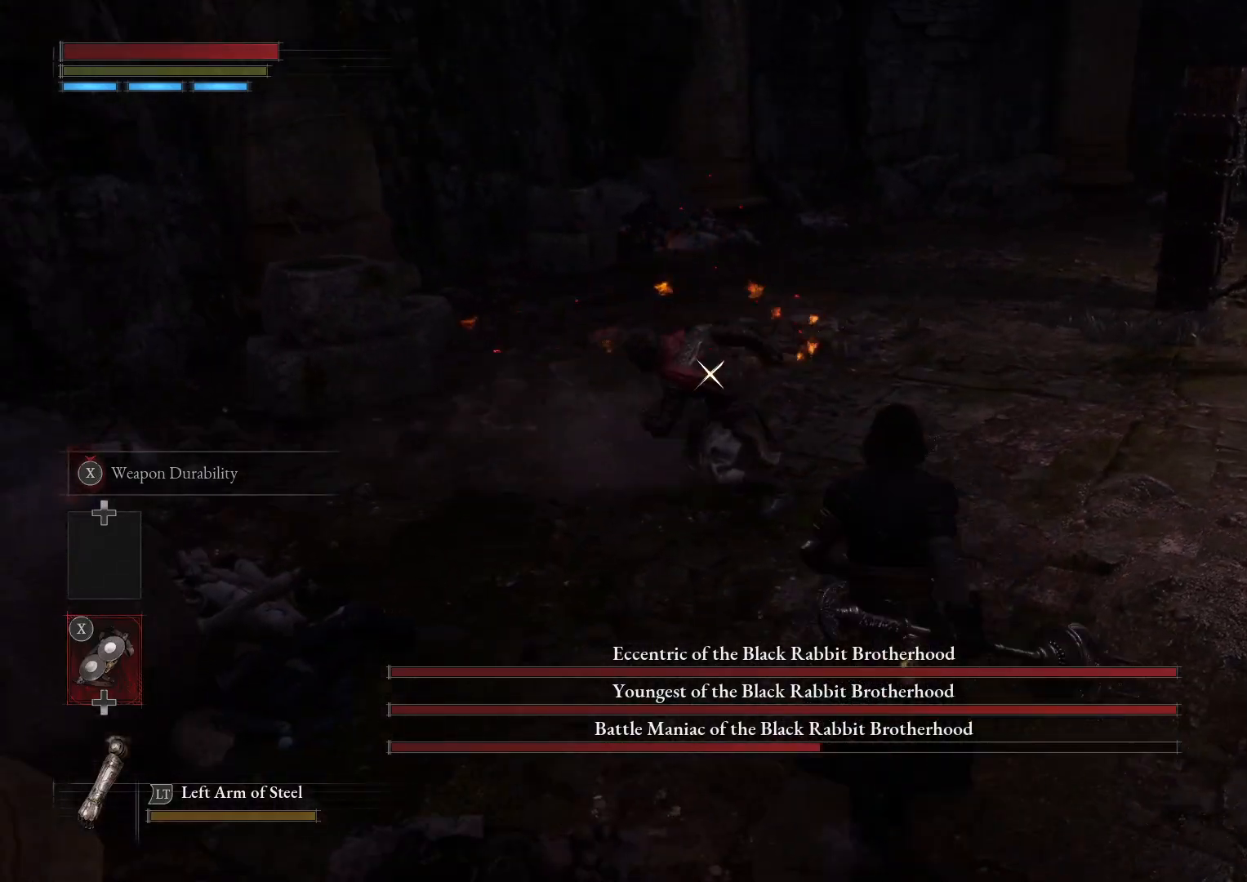
{"buttons": [], "left_stick": "up", "right_stick": "center", "events": [[217, "B", "up"]]}
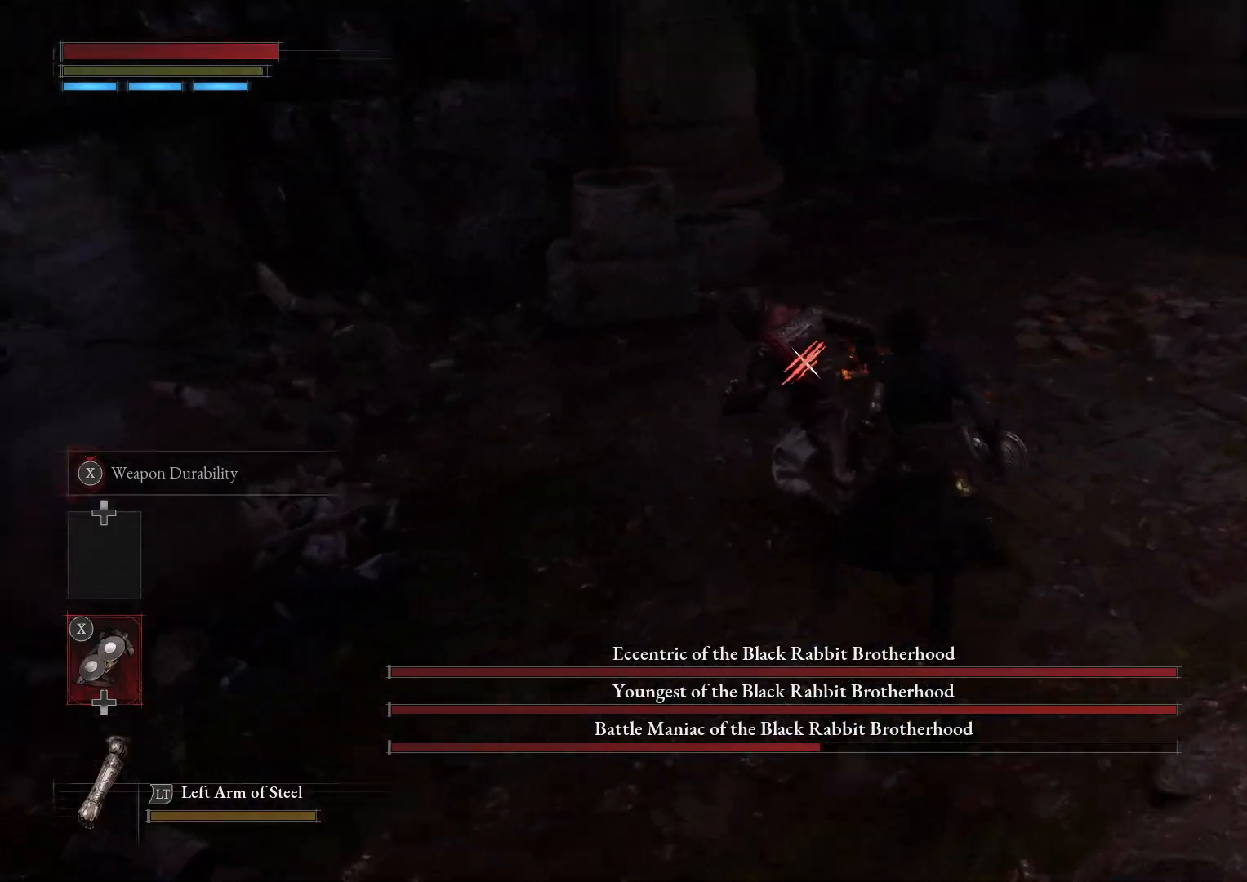
{"buttons": [], "left_stick": "up", "right_stick": "center", "events": [[100, "R1", "down"], [150, "R1", "up"]]}
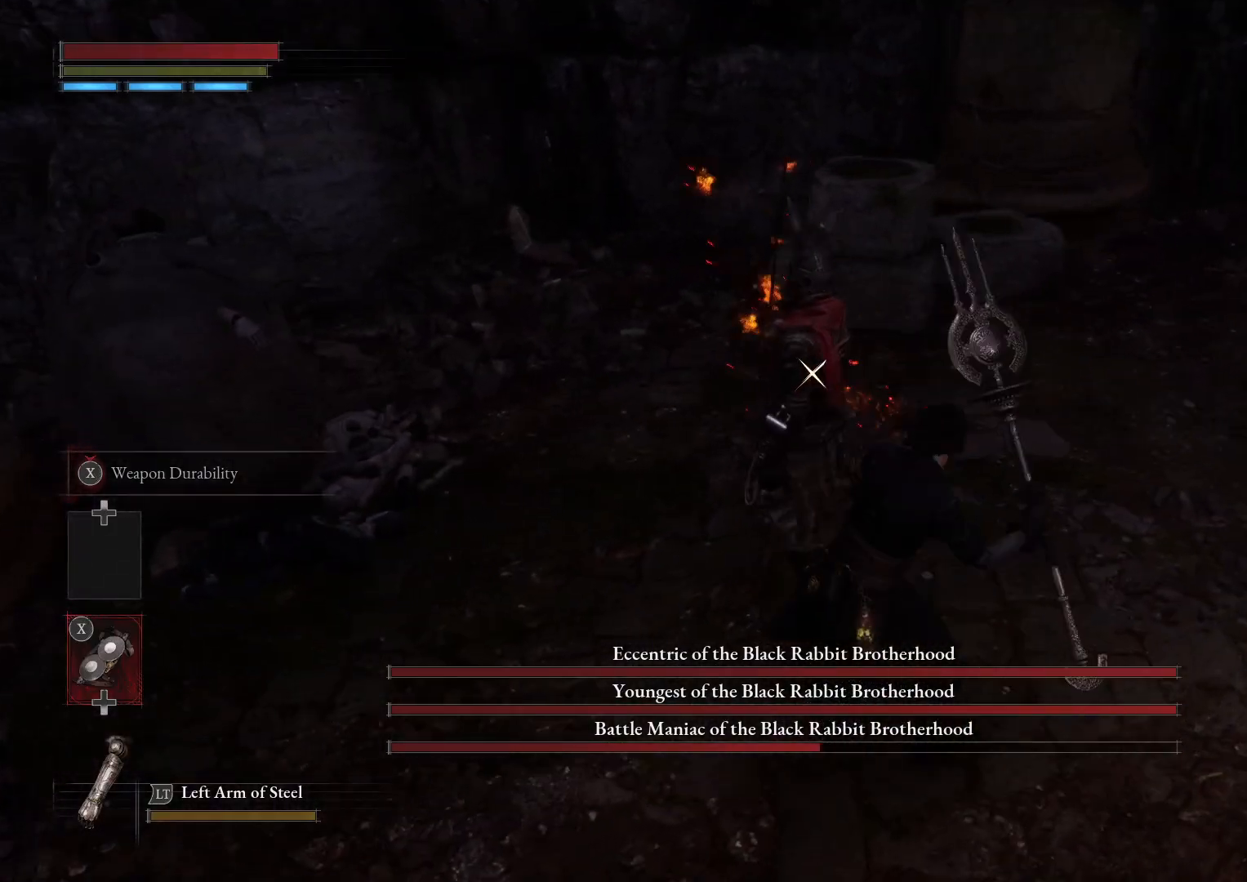
{"buttons": [], "left_stick": "center", "right_stick": "up-left", "events": [[33, "R3", "down"], [33, "left_stick", "center"], [67, "right_stick", "left"], [117, "R3", "up"], [500, "right_stick", "up-left"]]}
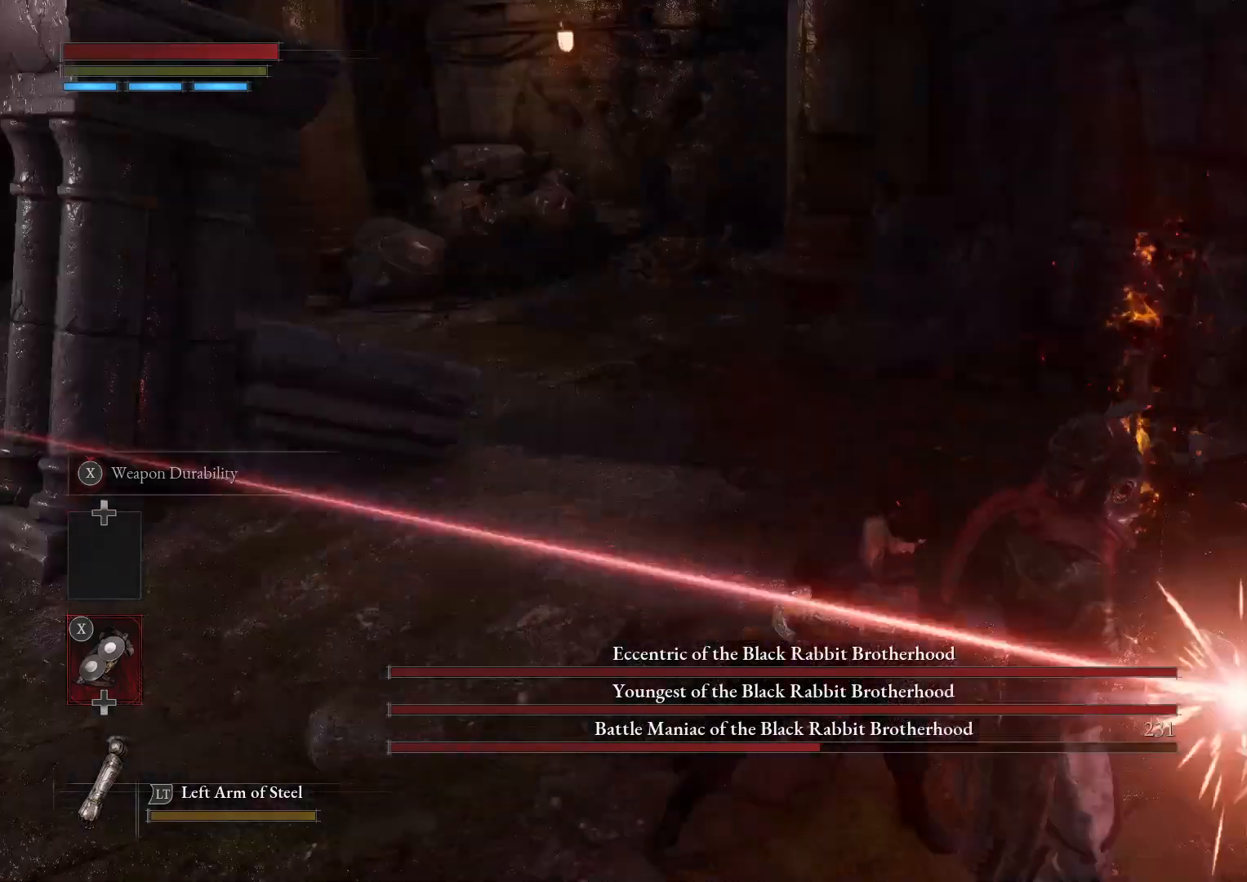
{"buttons": [], "left_stick": "center", "right_stick": "center", "events": [[117, "right_stick", "center"], [333, "right_stick", "left"], [483, "right_stick", "center"]]}
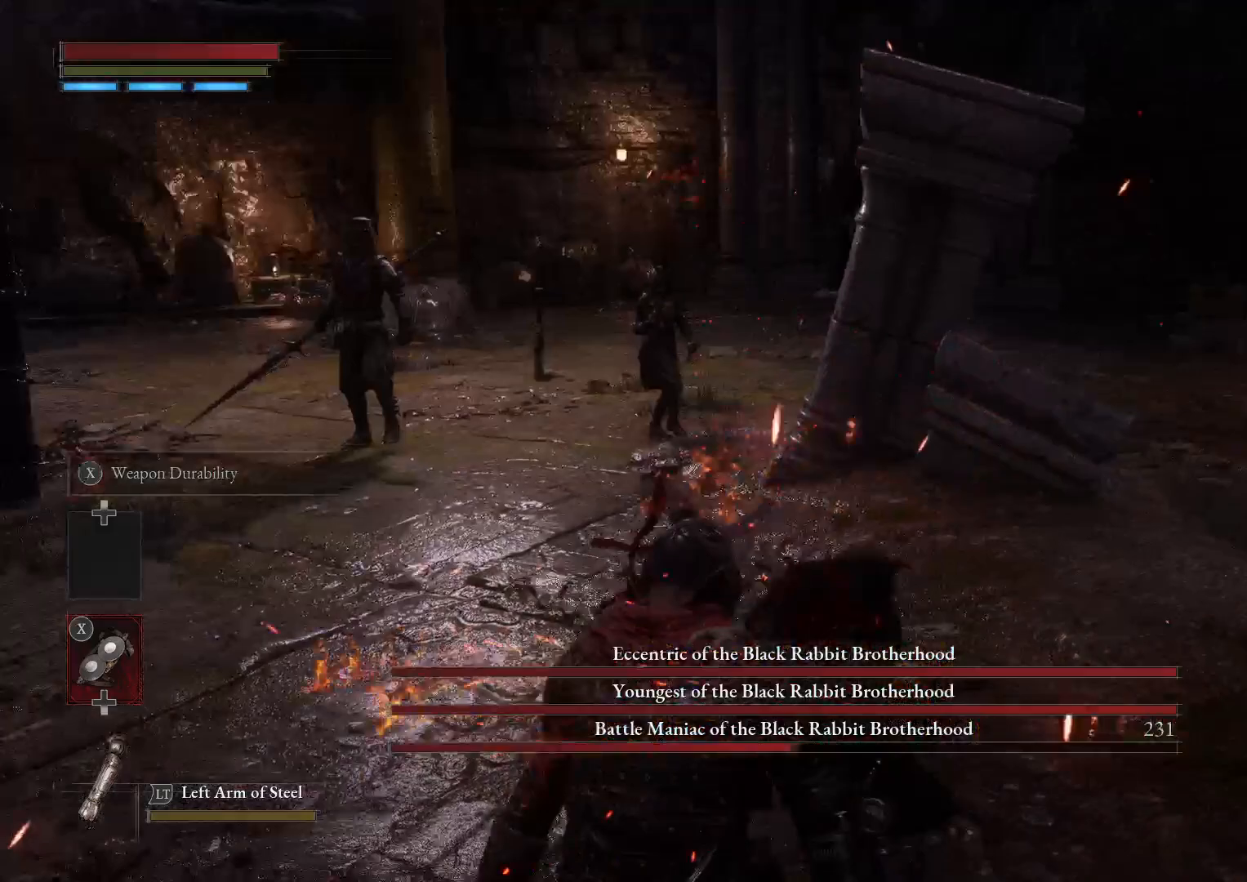
{"buttons": [], "left_stick": "center", "right_stick": "left", "events": [[417, "right_stick", "left"]]}
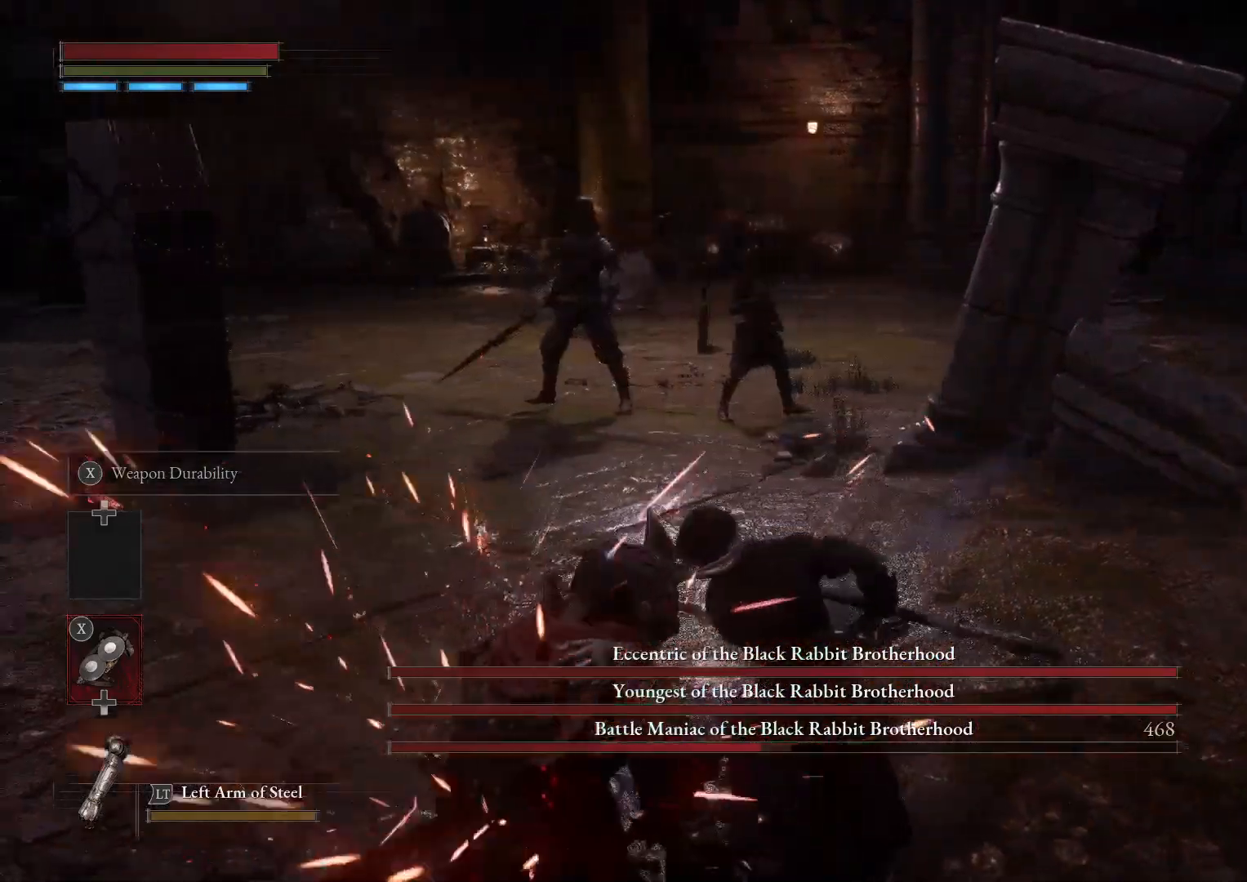
{"buttons": [], "left_stick": "center", "right_stick": "center", "events": [[17, "right_stick", "center"]]}
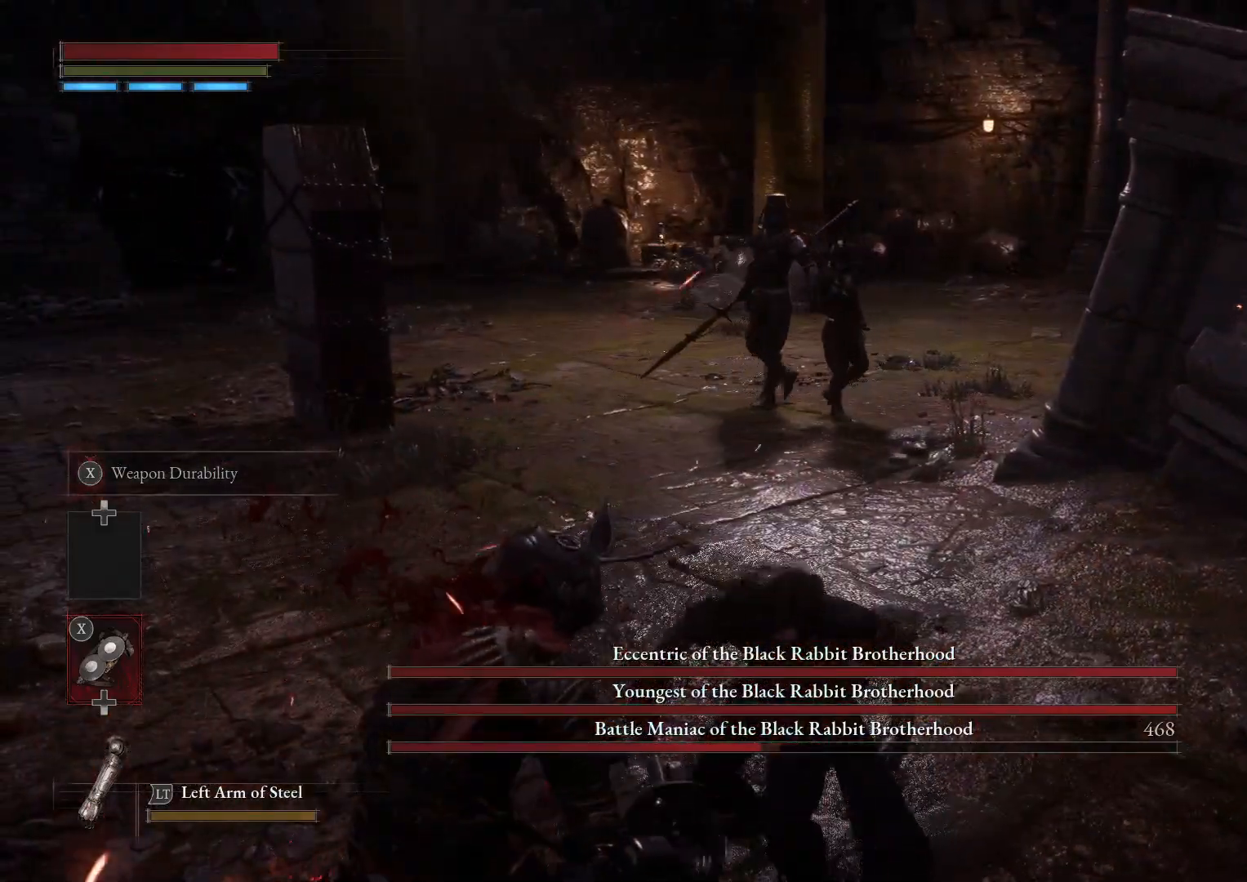
{"buttons": ["B"], "left_stick": "left", "right_stick": "center", "events": [[50, "right_stick", "left"], [117, "left_stick", "up-left"], [167, "right_stick", "center"], [317, "left_stick", "left"], [467, "B", "down"]]}
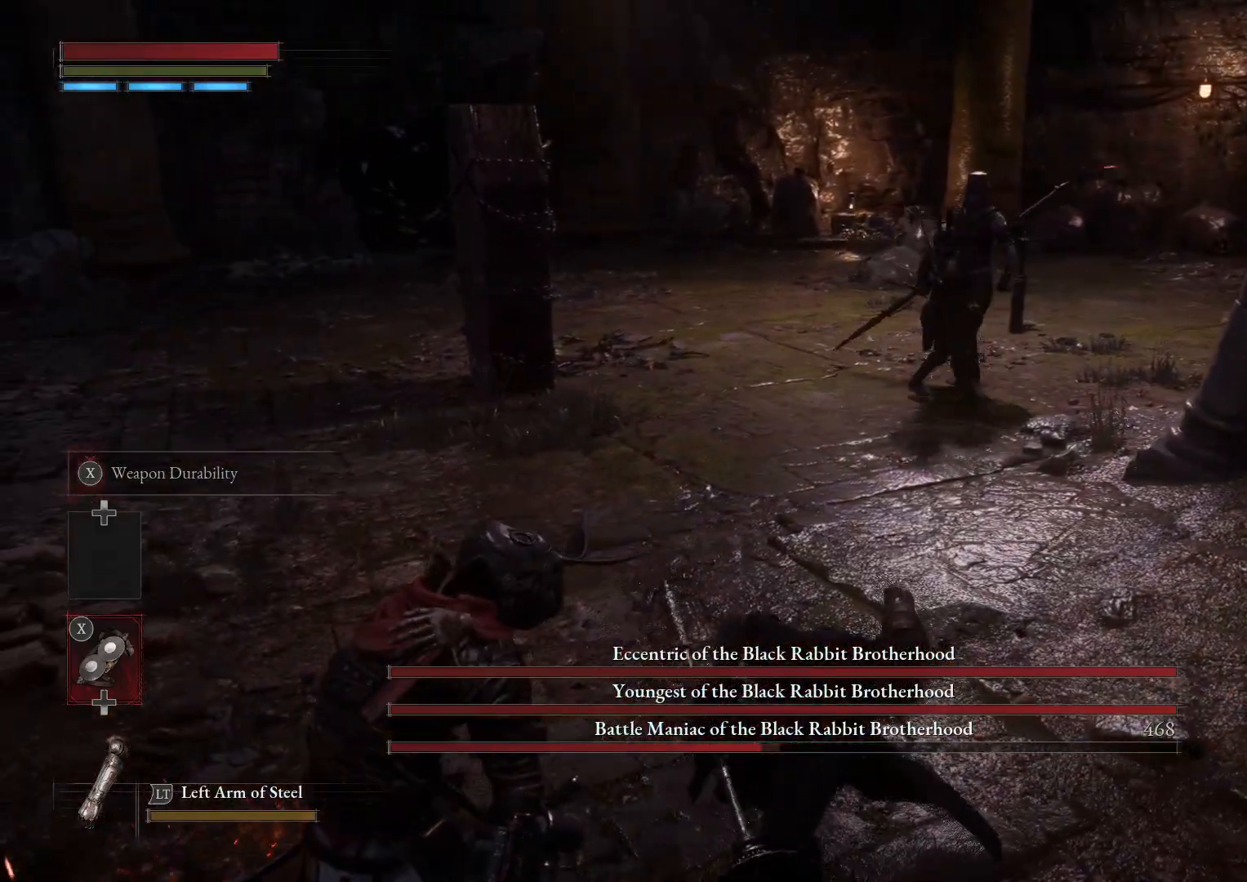
{"buttons": ["B"], "left_stick": "up-left", "right_stick": "center", "events": [[233, "right_stick", "left"], [333, "right_stick", "center"], [450, "left_stick", "up-left"]]}
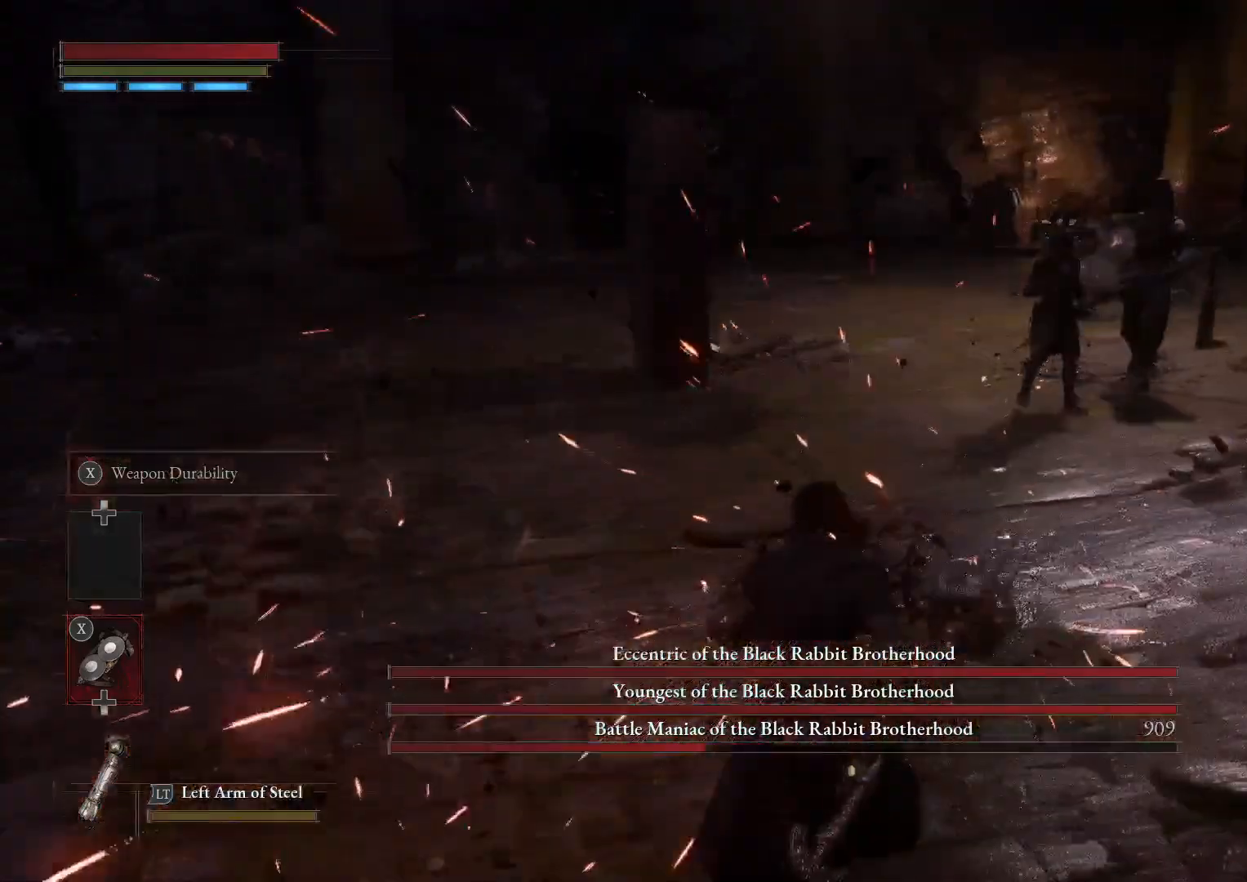
{"buttons": ["B"], "left_stick": "up-left", "right_stick": "center", "events": [[300, "right_stick", "left"], [433, "right_stick", "center"]]}
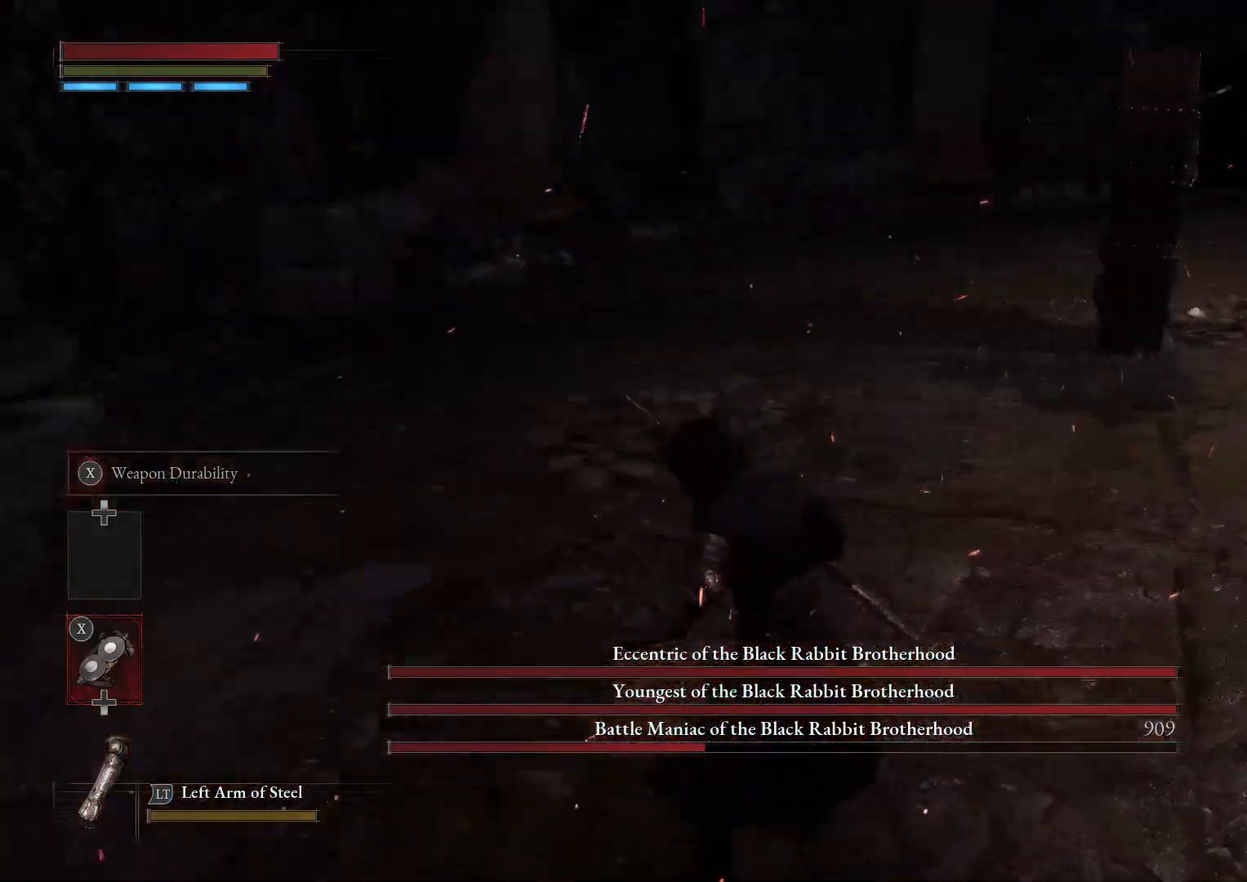
{"buttons": ["B"], "left_stick": "up-left", "right_stick": "center", "events": [[33, "right_stick", "right"], [217, "right_stick", "center"]]}
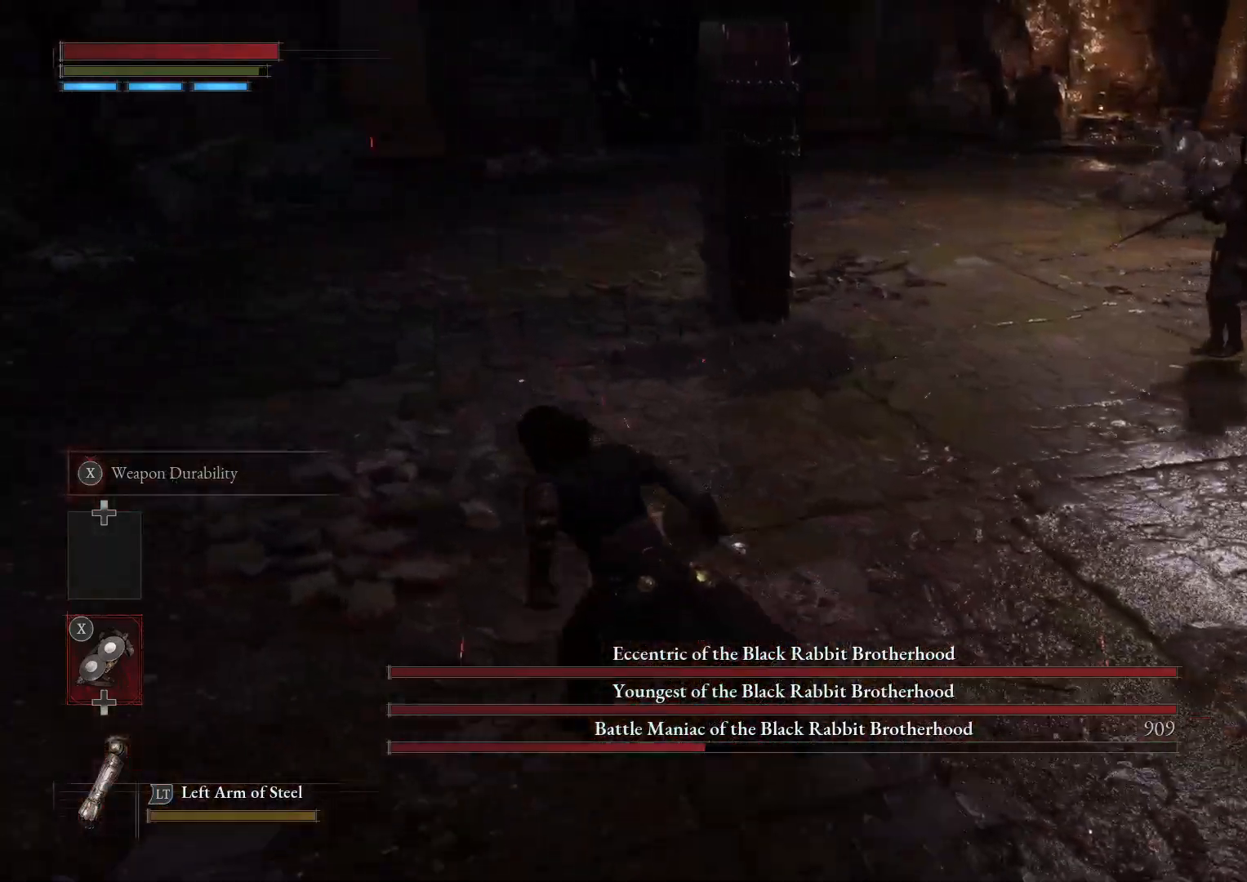
{"buttons": [], "left_stick": "left", "right_stick": "up-right", "events": [[67, "right_stick", "right"], [250, "B", "up"], [267, "left_stick", "left"], [467, "right_stick", "up-right"]]}
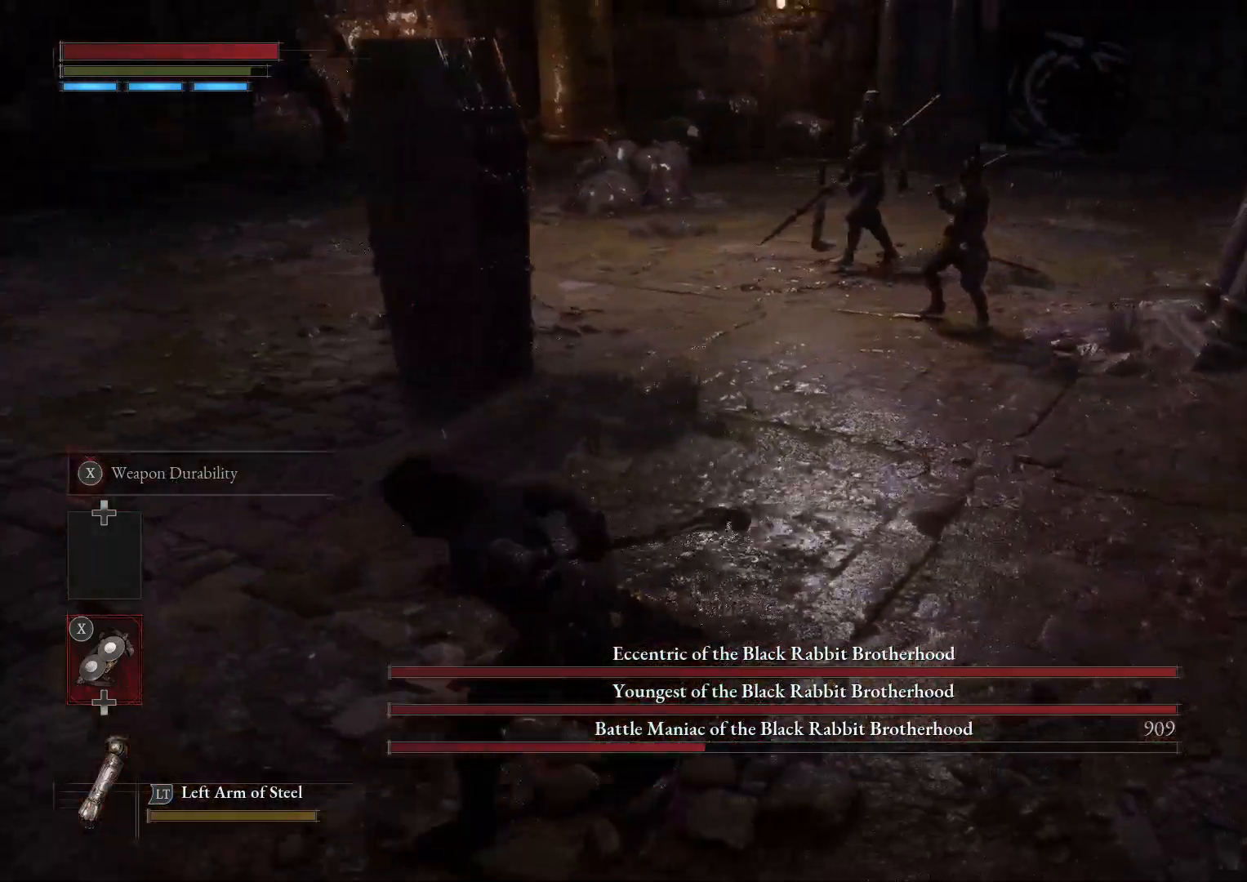
{"buttons": [], "left_stick": "down-left", "right_stick": "center", "events": [[100, "right_stick", "center"], [133, "left_stick", "down-left"], [233, "right_stick", "right"], [500, "right_stick", "center"]]}
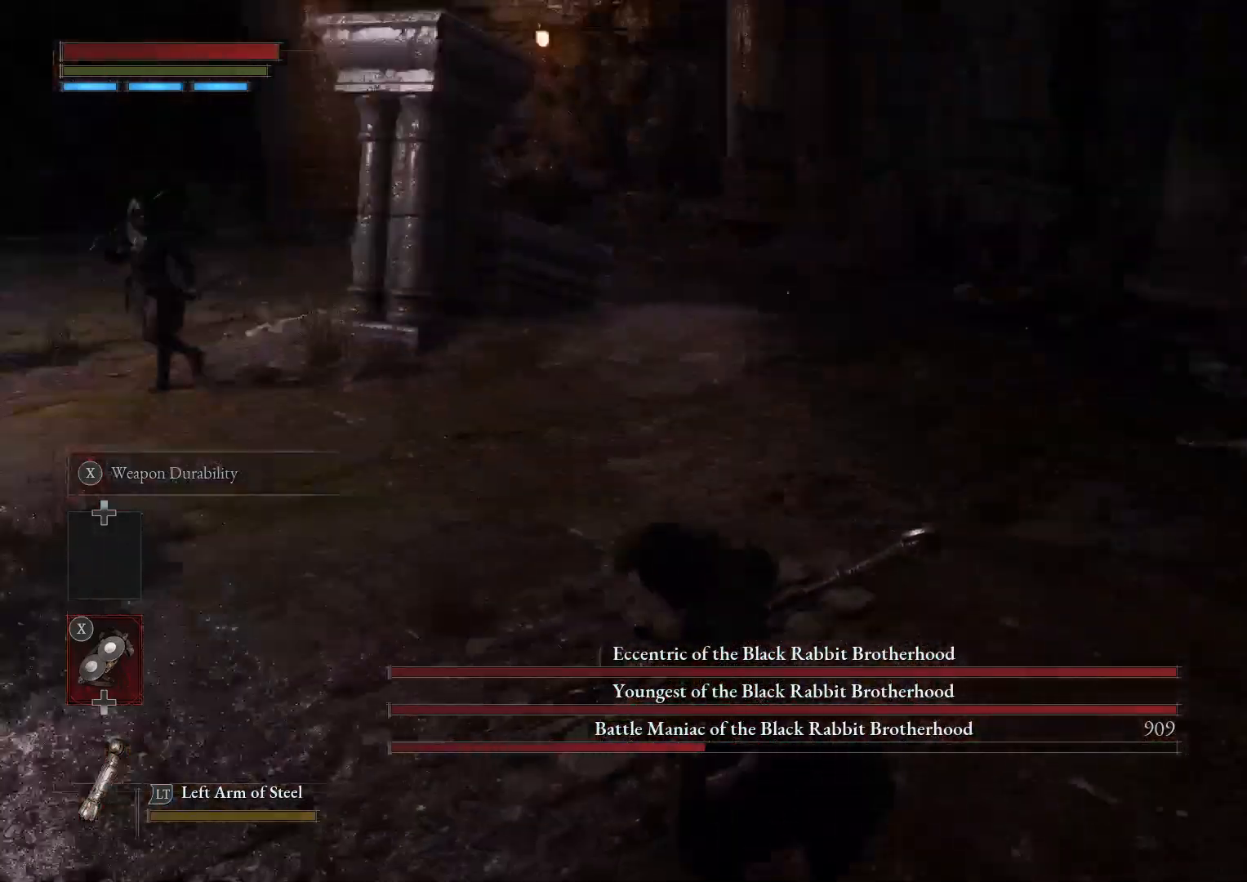
{"buttons": ["B"], "left_stick": "down-left", "right_stick": "center", "events": [[333, "B", "down"]]}
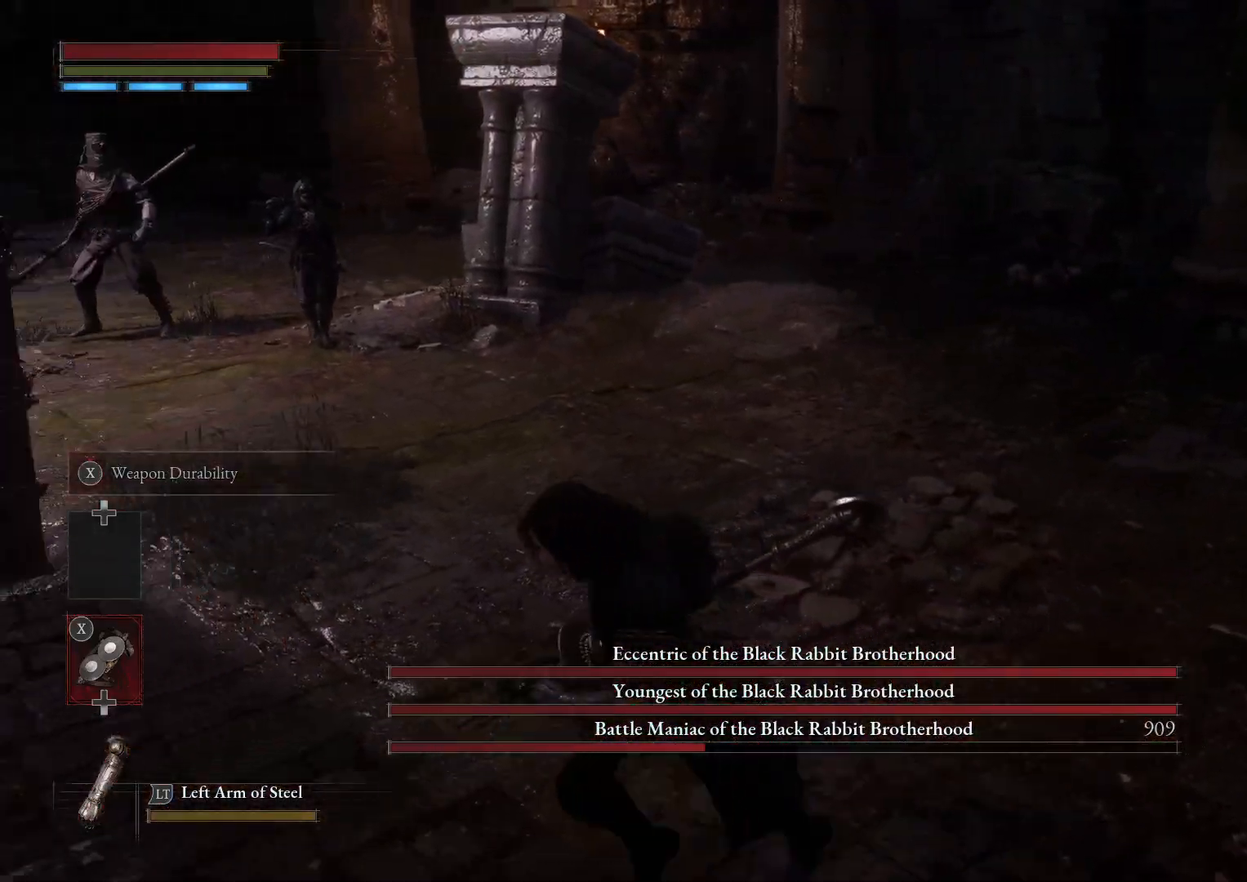
{"buttons": ["B"], "left_stick": "left", "right_stick": "center", "events": [[17, "left_stick", "left"]]}